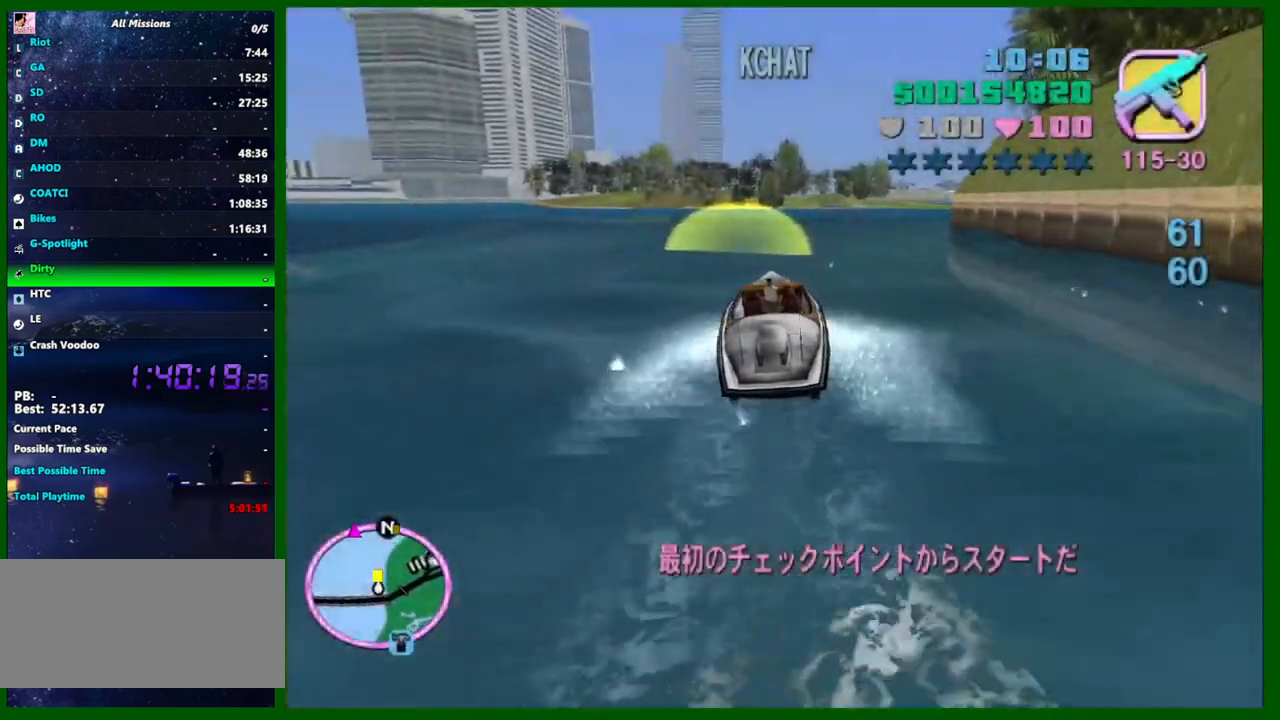
Gameplay with keyboard and mouse; each line is a JSON object with the keys and mouse buttons held at the frame after it. "events" lists presses ("down") and releases ("up") of "1", "2", "3", "4", "5", "a", "c", "caps_lock", "ctrl", "d", "down", "e", "escape", "f", "f1", "f2", "f3", "g", "h", "left", "q", "right", "s", "shift", "space", "tab", "up", "v", "w", "x", "y", "z", "mouse_left", "mouse_middle", "mouse_right", "mouse_wheel_up" and "mouse_wheel_down" between this image and that frame as [ms after this image, input, new state], when the widget could be followed in between. "mouse_left", "mouse_middle", "mouse_right", "mouse_wheel_up", "mouse_wheel_down" = the "left", "middle", "right", "wheel_up", "wheel_down" buttons of the "mouse" list. No other keys are recorded. Not read: mouse_move.
{"keys": ["d", "w"], "mouse": [], "events": [[117, "d", "down"], [217, "d", "up"], [500, "d", "down"]]}
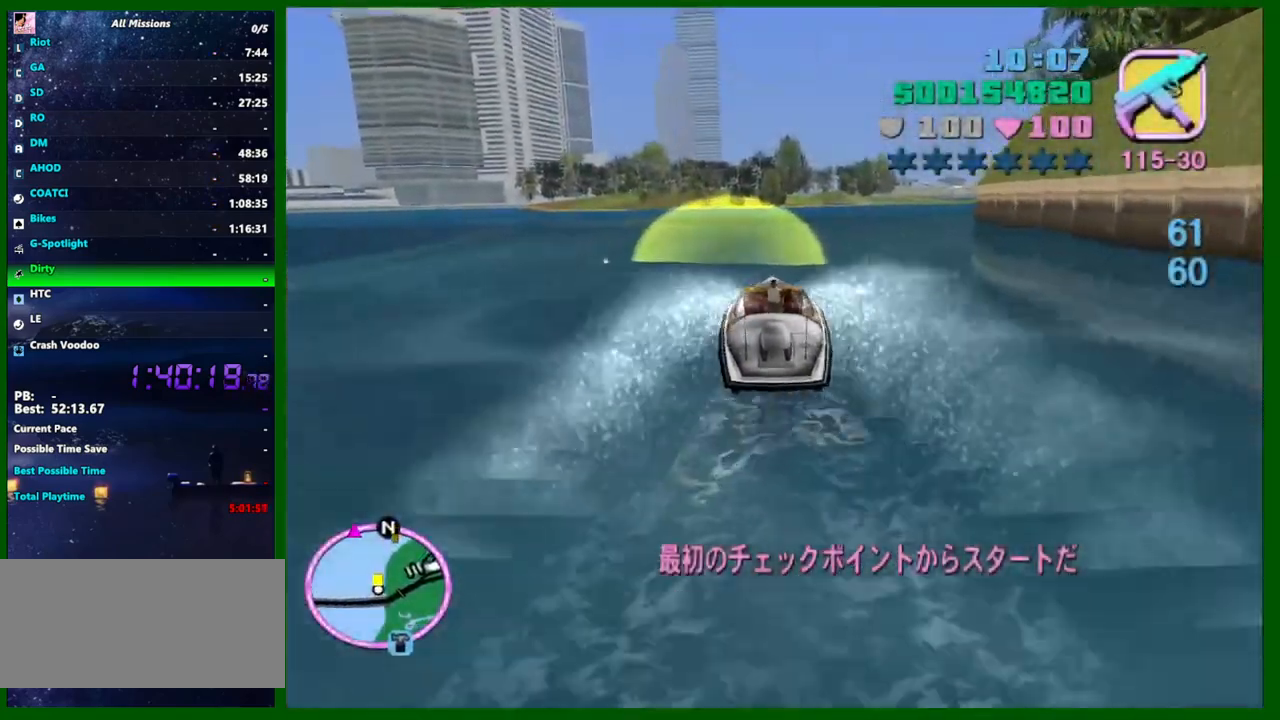
{"keys": ["w"], "mouse": [], "events": [[134, "d", "up"], [267, "d", "down"], [367, "d", "up"]]}
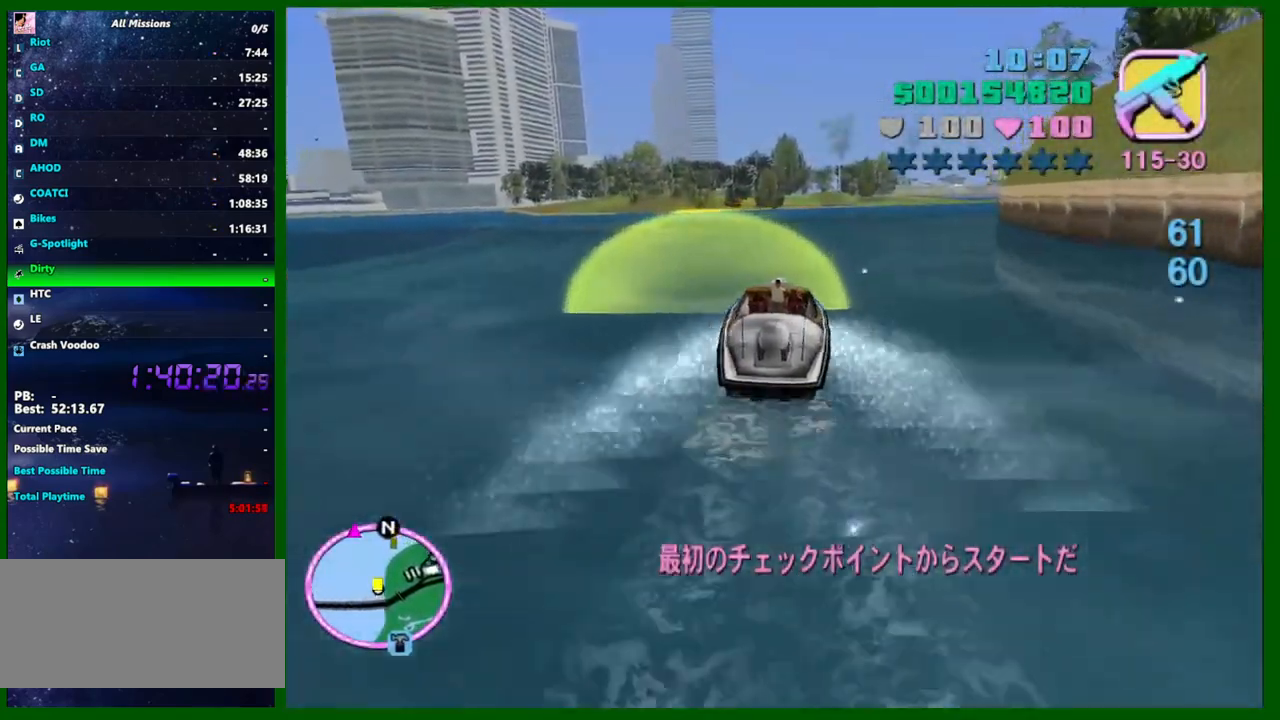
{"keys": ["d", "w"], "mouse": [], "events": [[50, "d", "down"], [200, "d", "up"], [484, "d", "down"]]}
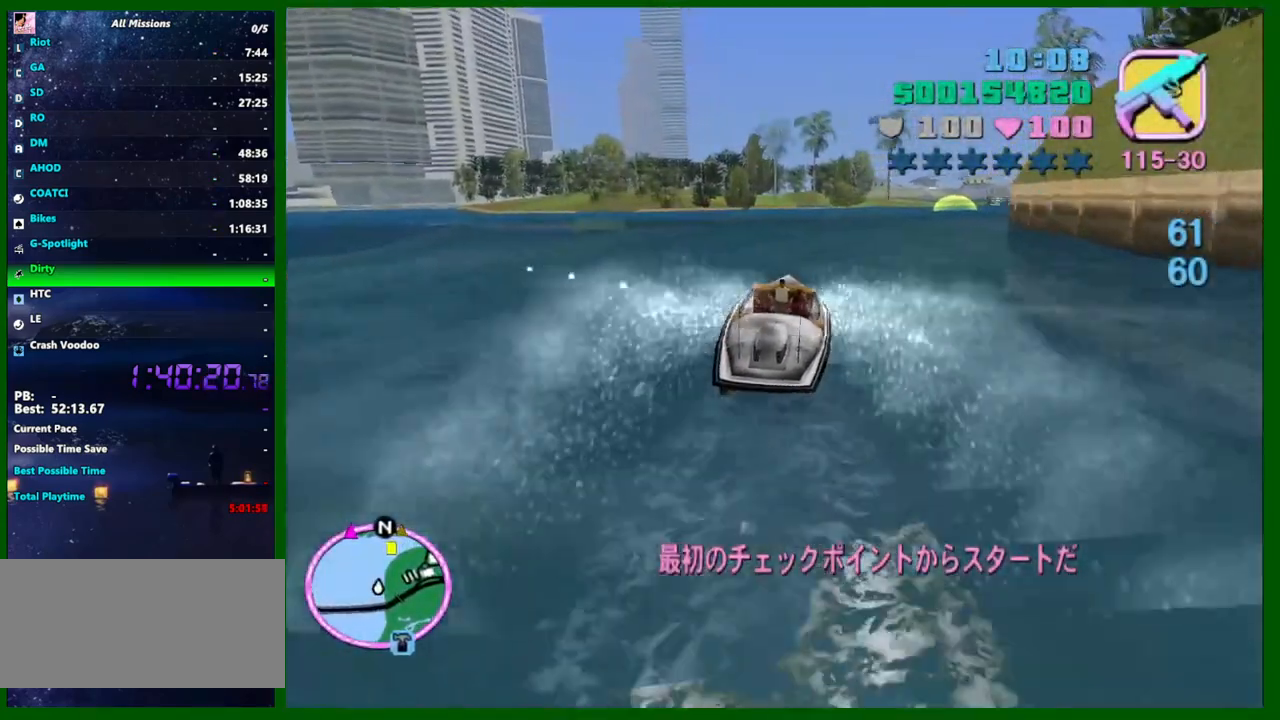
{"keys": ["w"], "mouse": [], "events": [[67, "d", "up"], [350, "d", "down"], [484, "d", "up"]]}
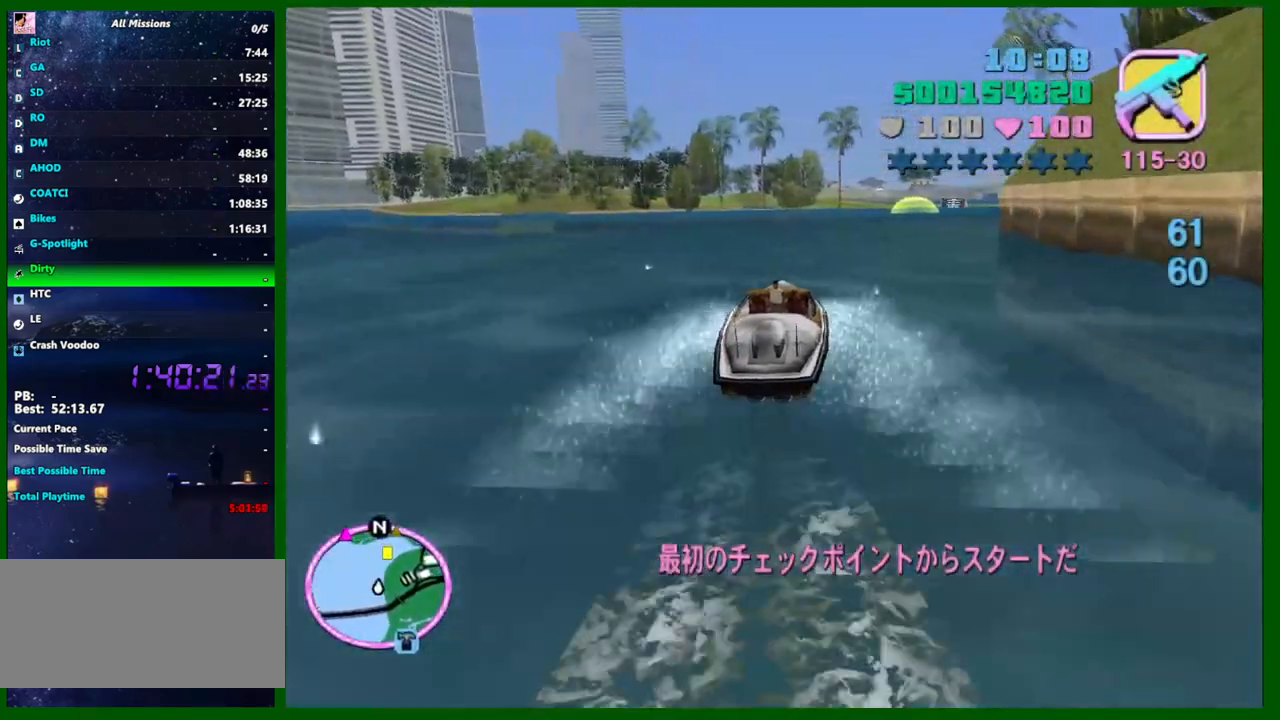
{"keys": ["w"], "mouse": [], "events": [[84, "d", "down"], [217, "d", "up"], [417, "d", "down"], [500, "d", "up"]]}
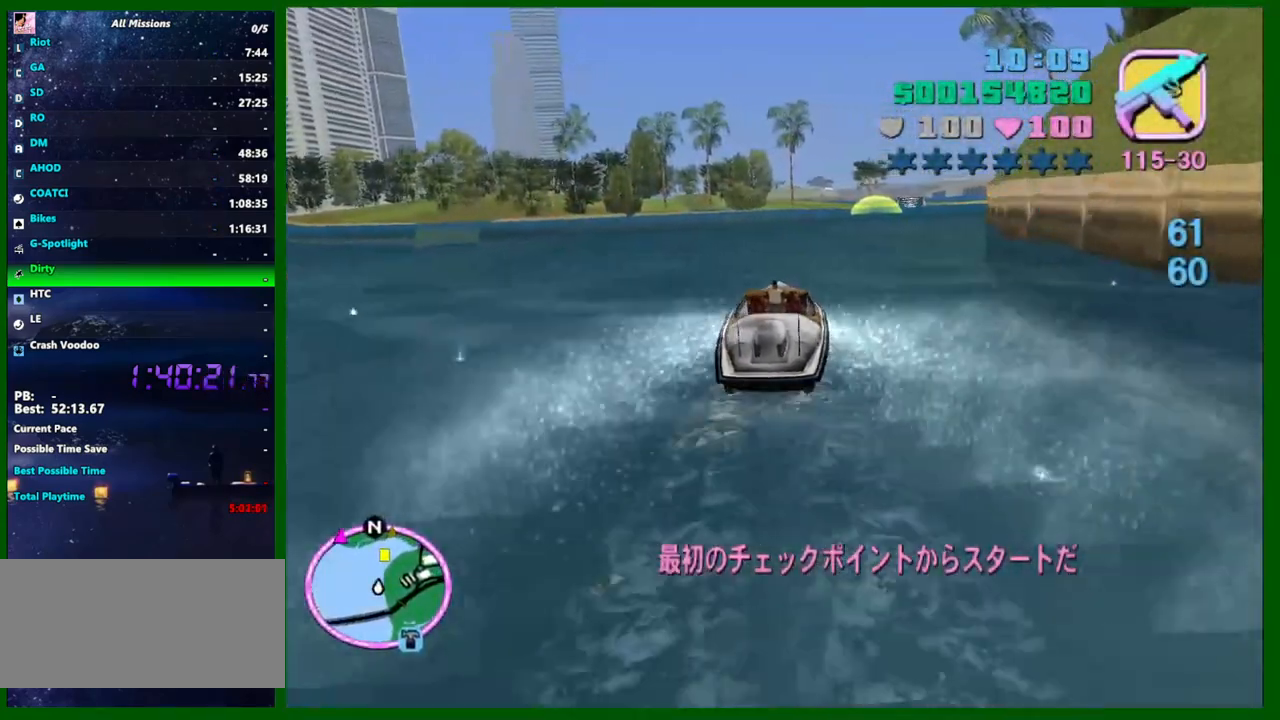
{"keys": ["d", "w"], "mouse": [], "events": [[384, "d", "down"]]}
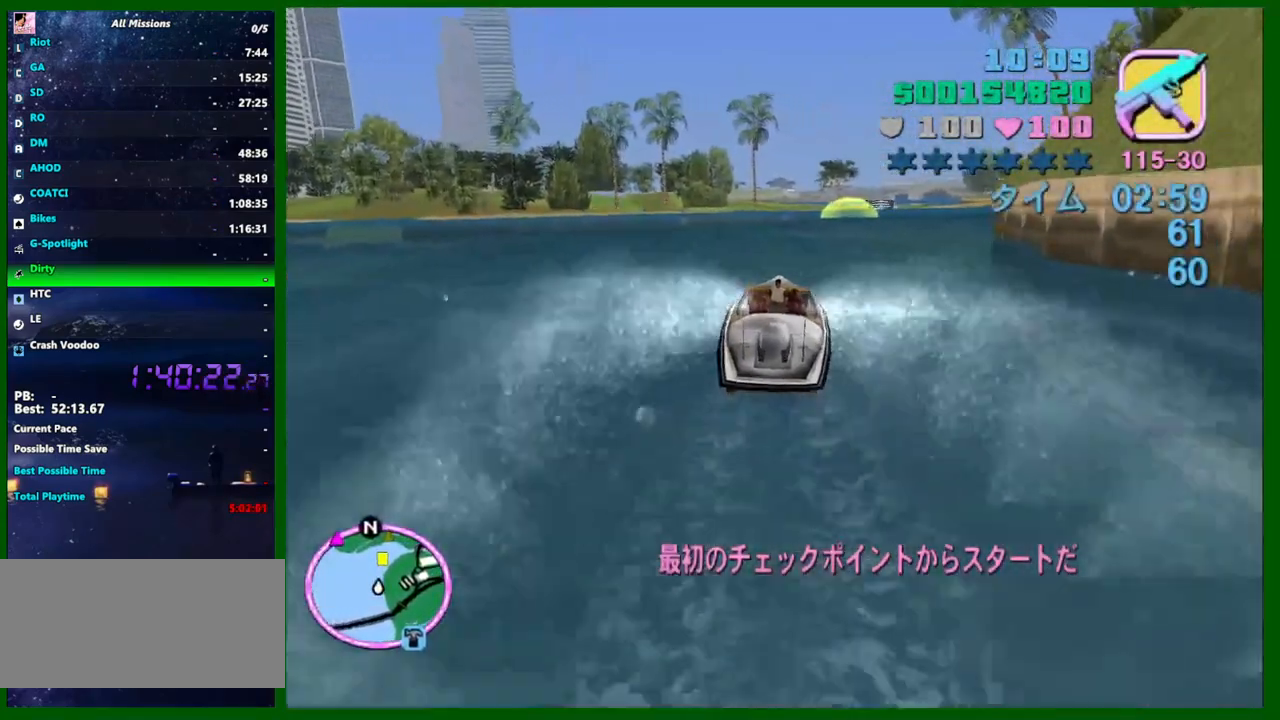
{"keys": ["d", "w"], "mouse": [], "events": [[17, "d", "up"], [450, "d", "down"]]}
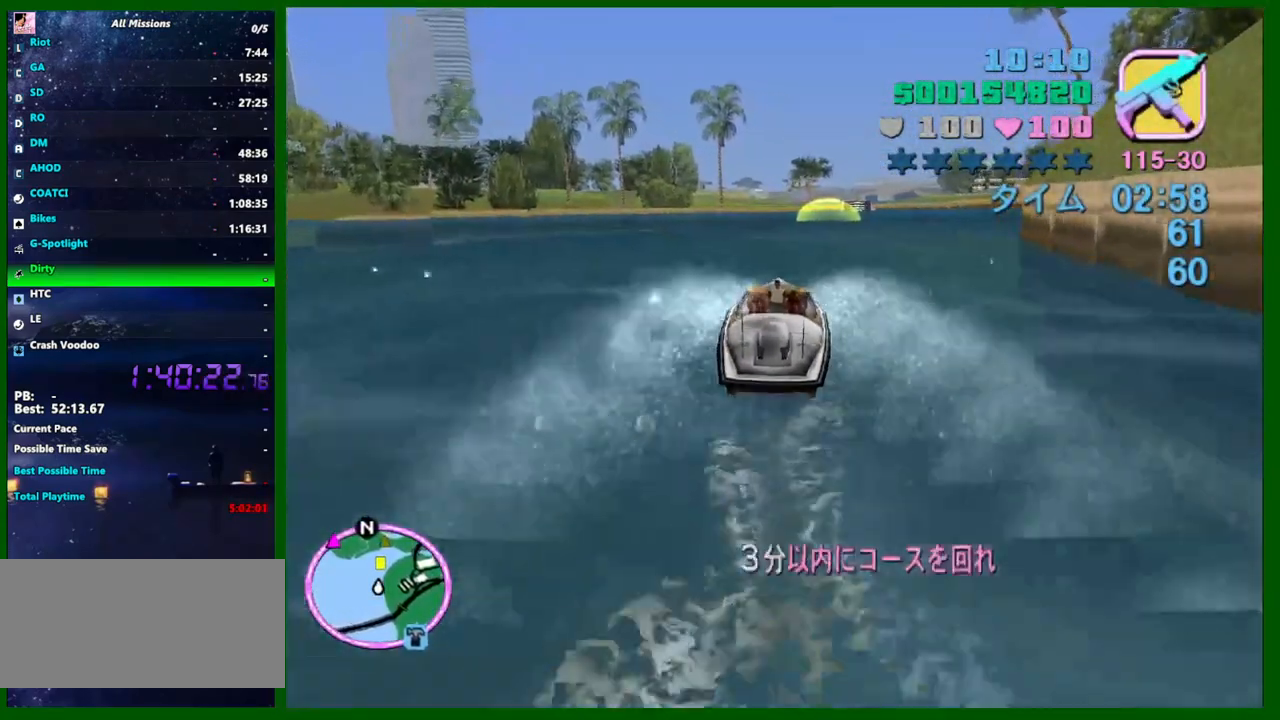
{"keys": ["d", "w"], "mouse": [], "events": [[84, "d", "up"], [500, "d", "down"]]}
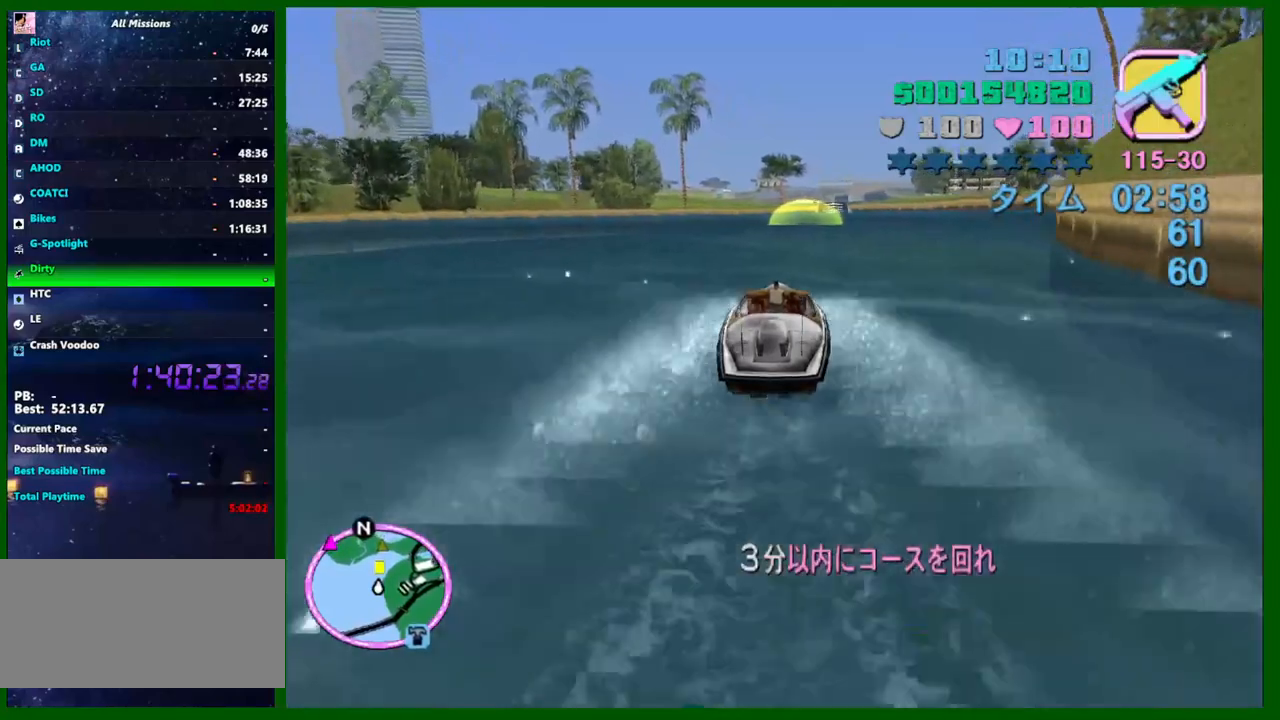
{"keys": ["w"], "mouse": [], "events": [[100, "d", "up"]]}
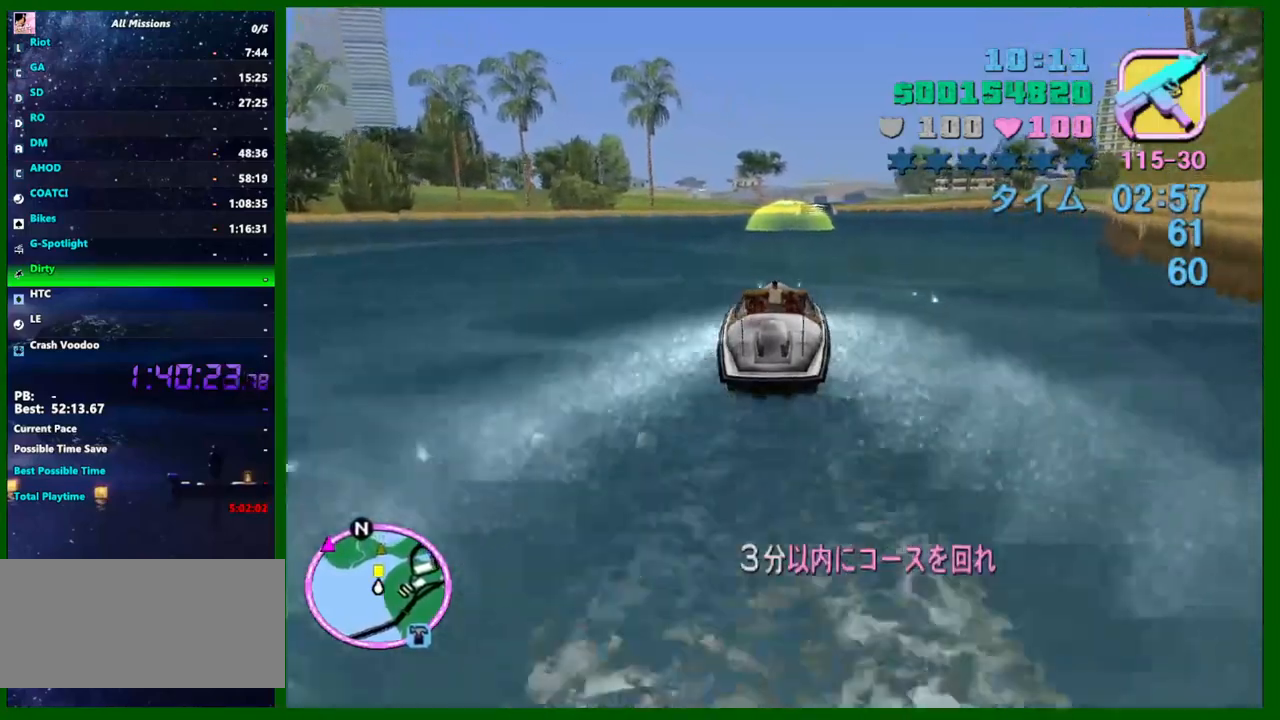
{"keys": ["d", "w"], "mouse": [], "events": [[17, "d", "down"], [117, "d", "up"], [500, "d", "down"]]}
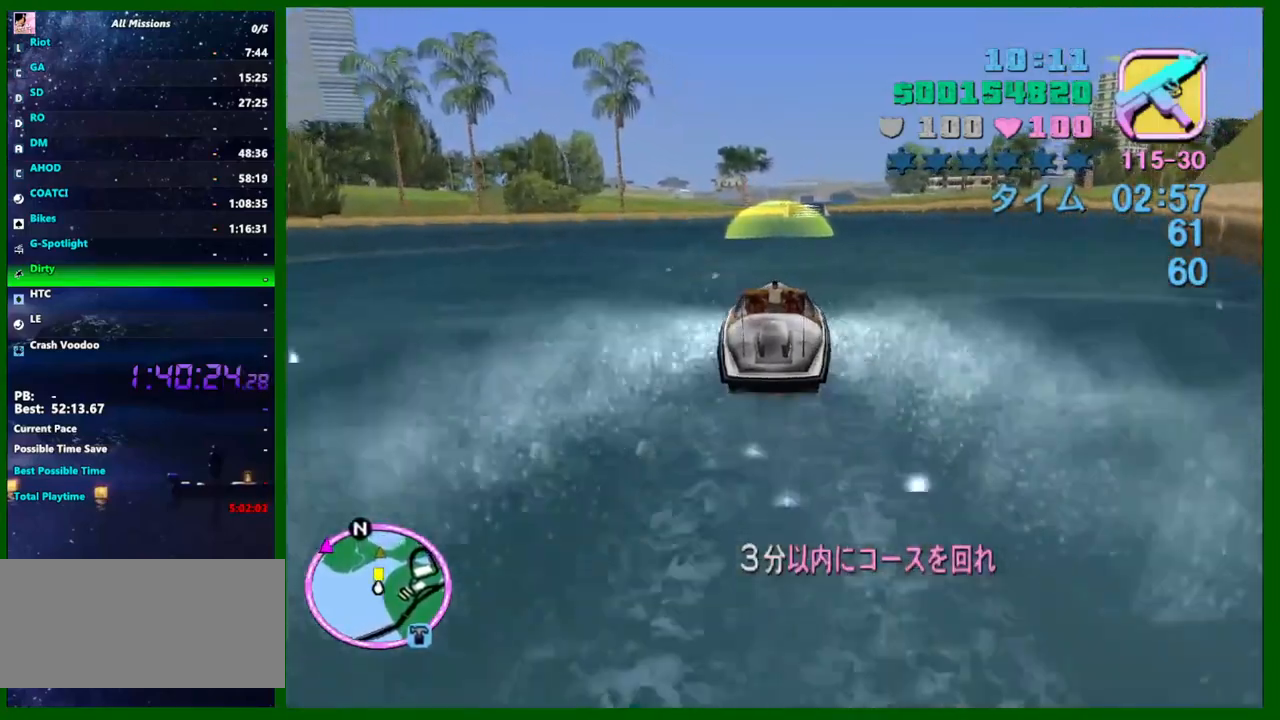
{"keys": ["w"], "mouse": [], "events": [[134, "d", "up"]]}
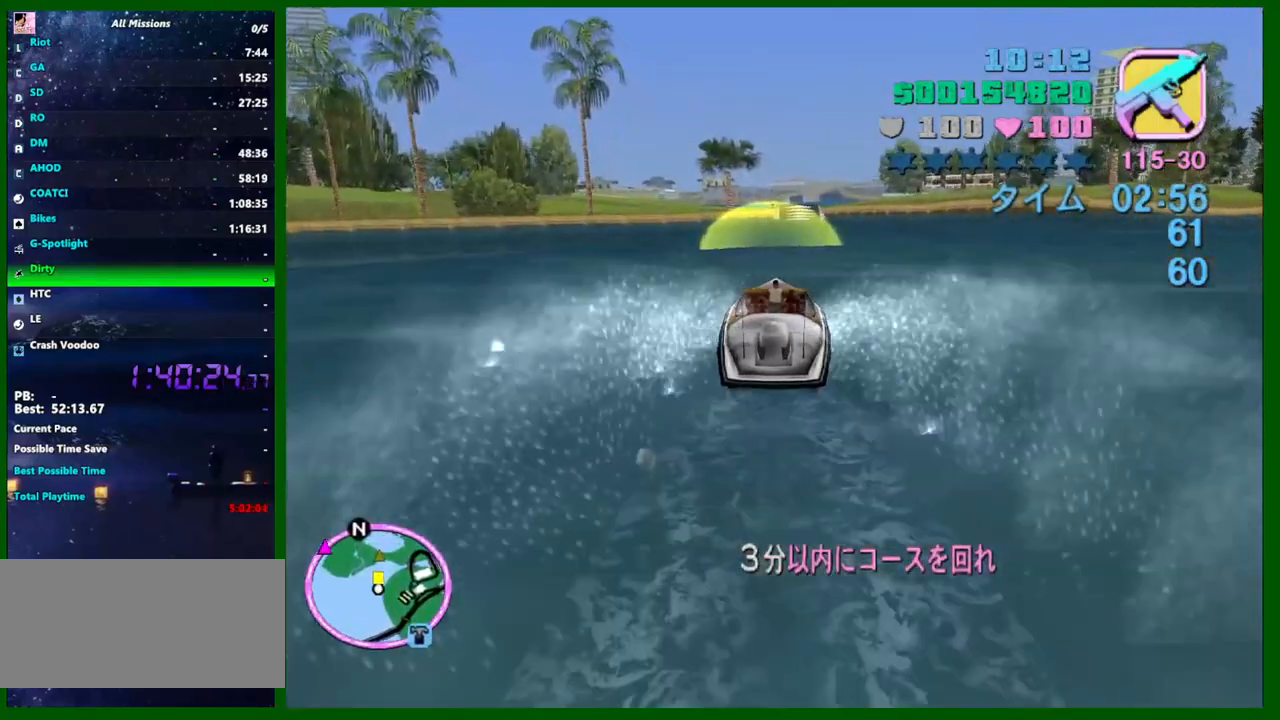
{"keys": ["w"], "mouse": [], "events": [[284, "d", "down"], [384, "d", "up"]]}
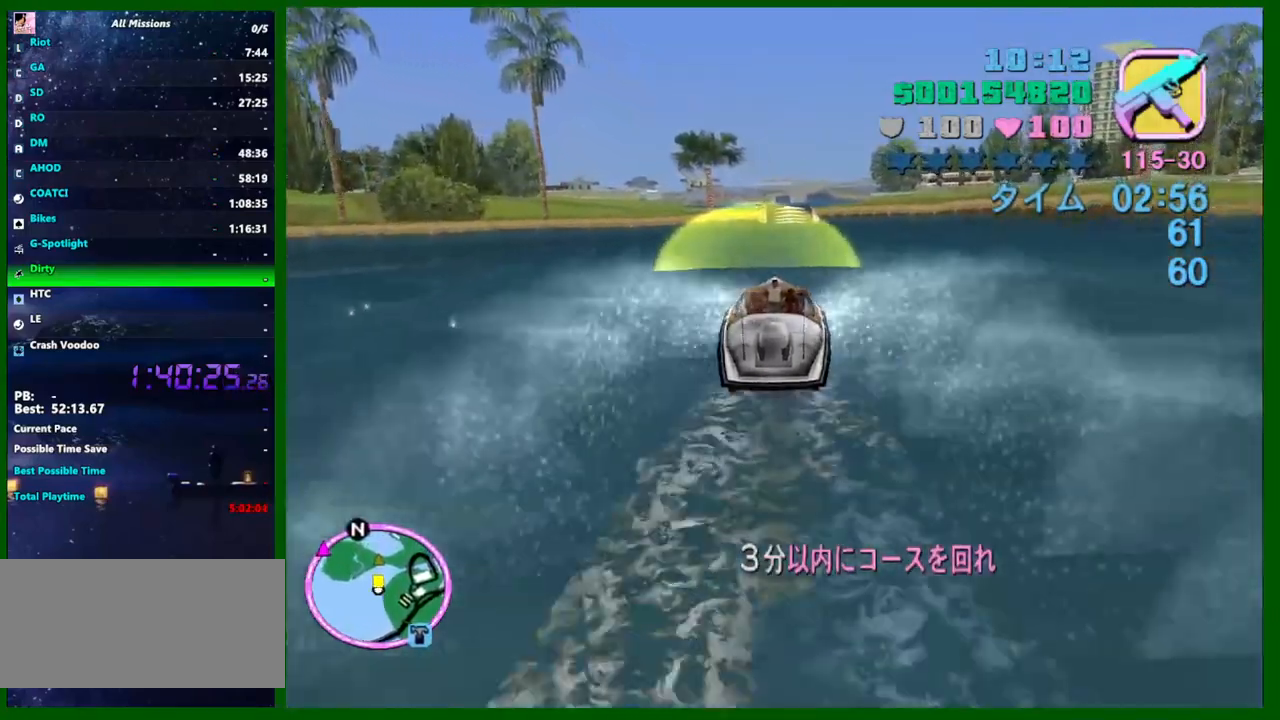
{"keys": ["w"], "mouse": [], "events": []}
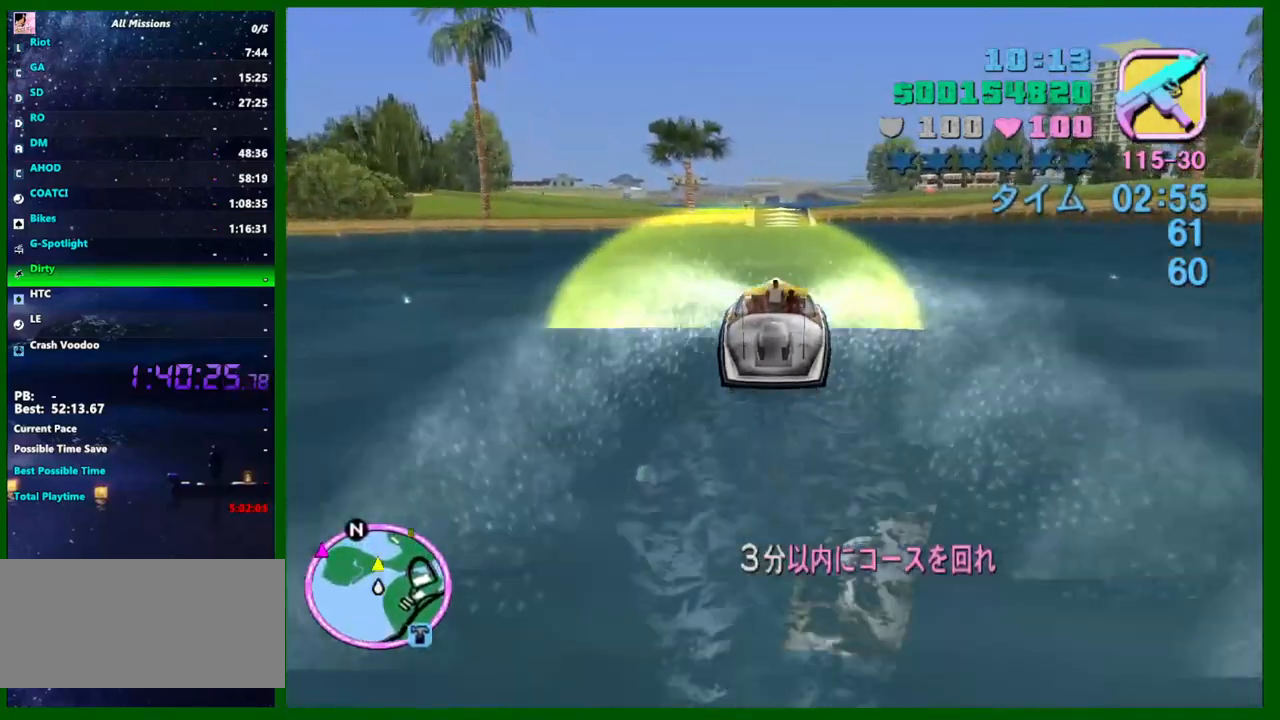
{"keys": ["a", "w"], "mouse": [], "events": [[500, "a", "down"]]}
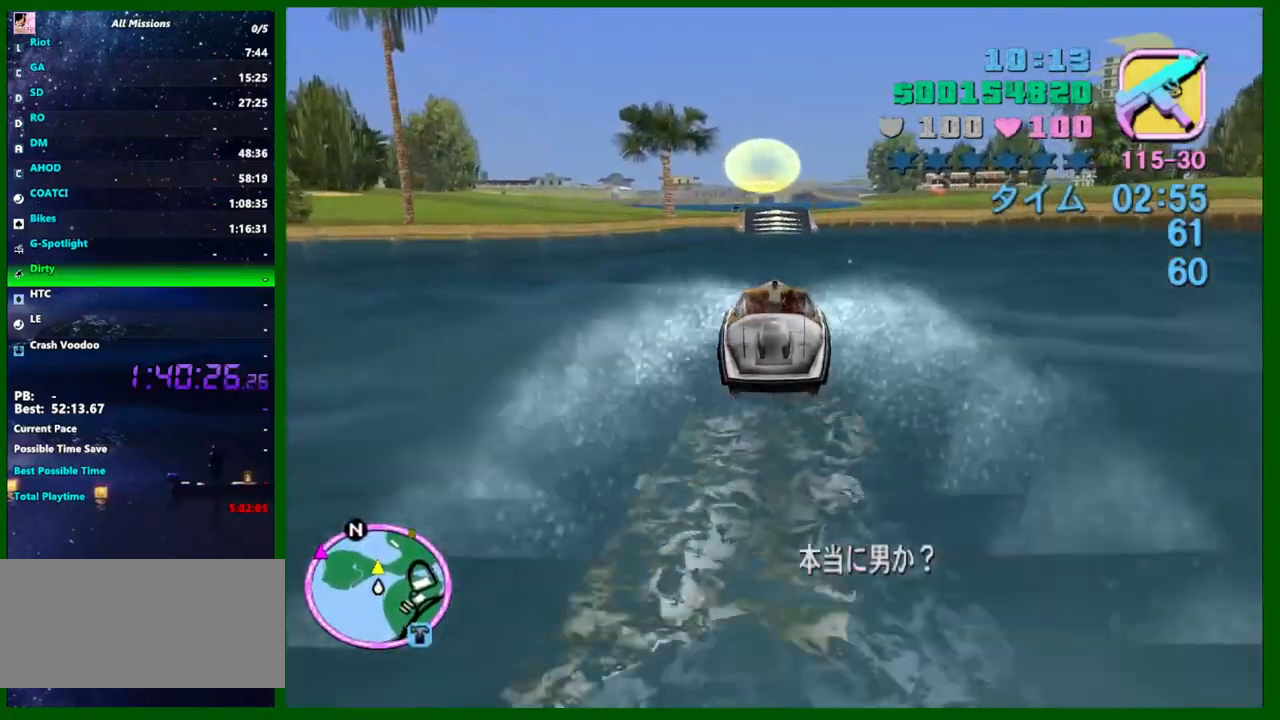
{"keys": ["w"], "mouse": [], "events": [[50, "a", "up"]]}
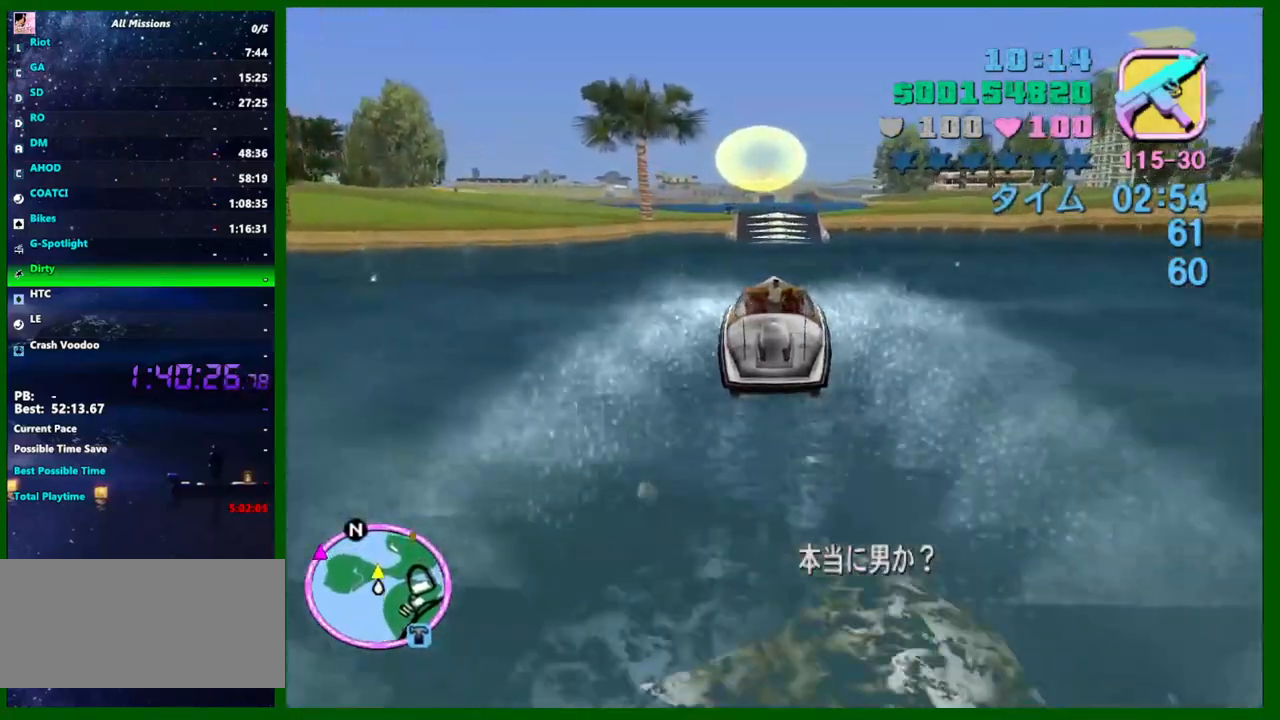
{"keys": ["w"], "mouse": [], "events": []}
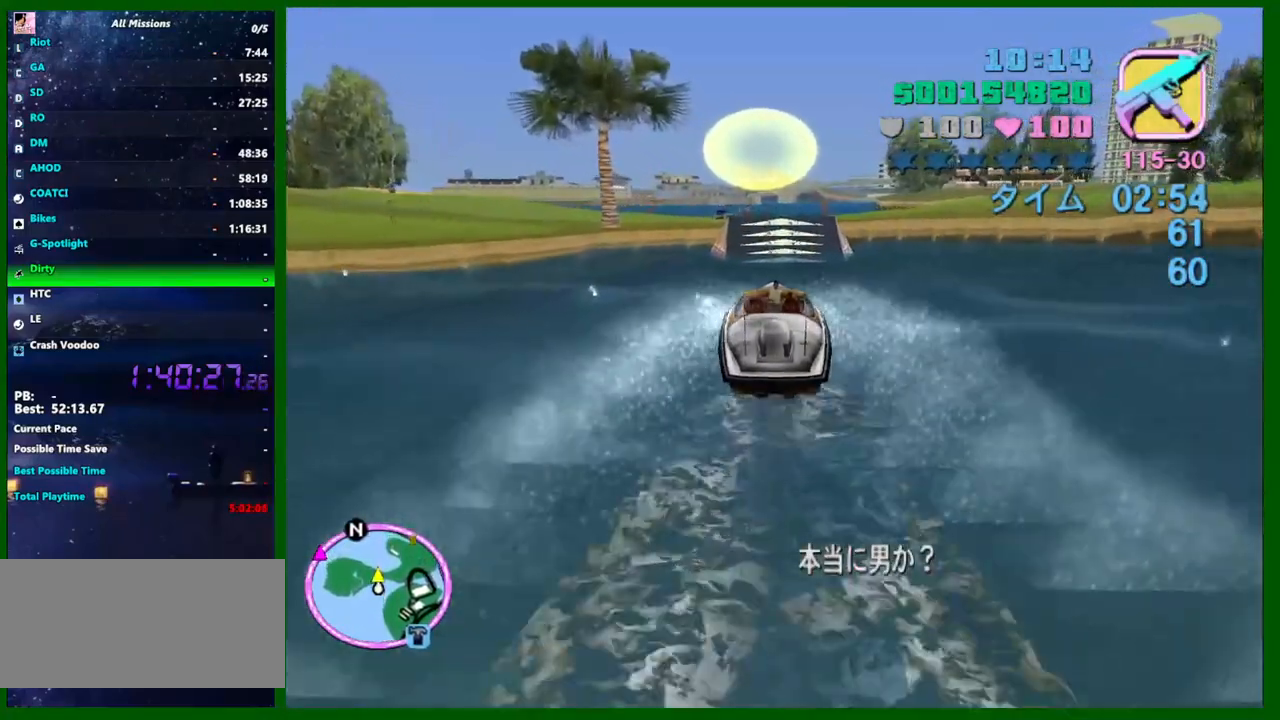
{"keys": ["w"], "mouse": [], "events": []}
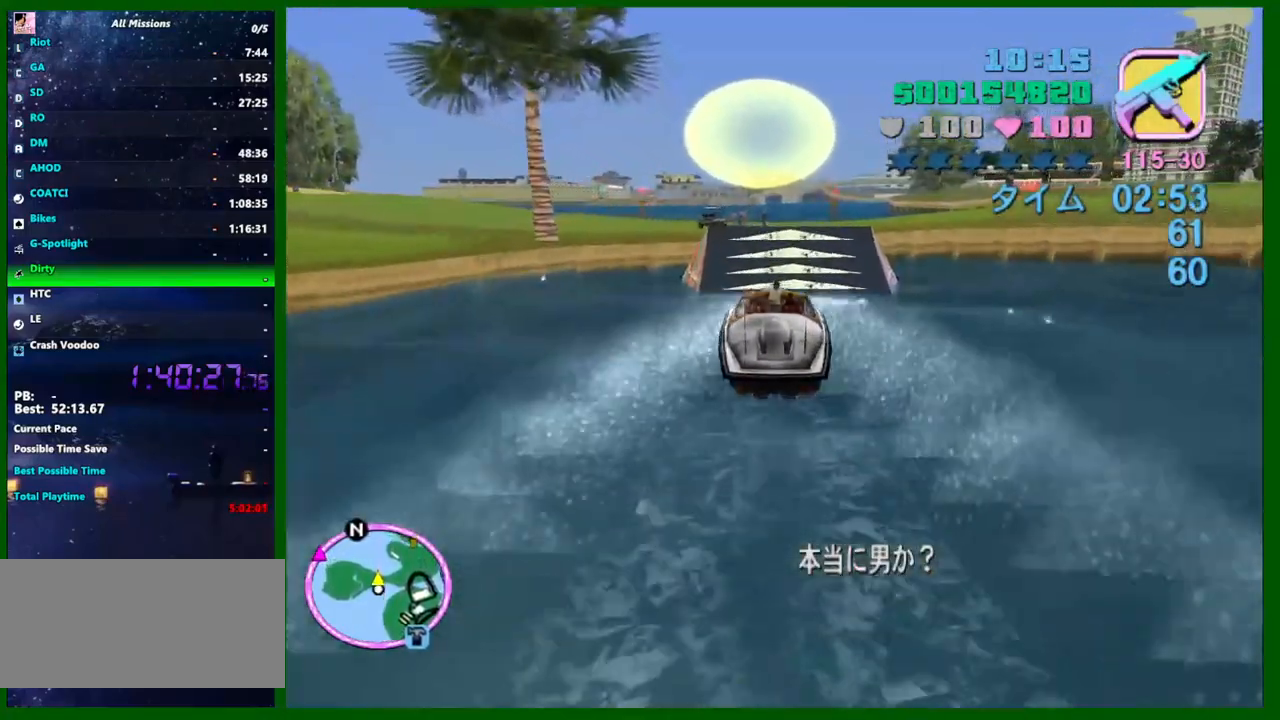
{"keys": ["w"], "mouse": [], "events": []}
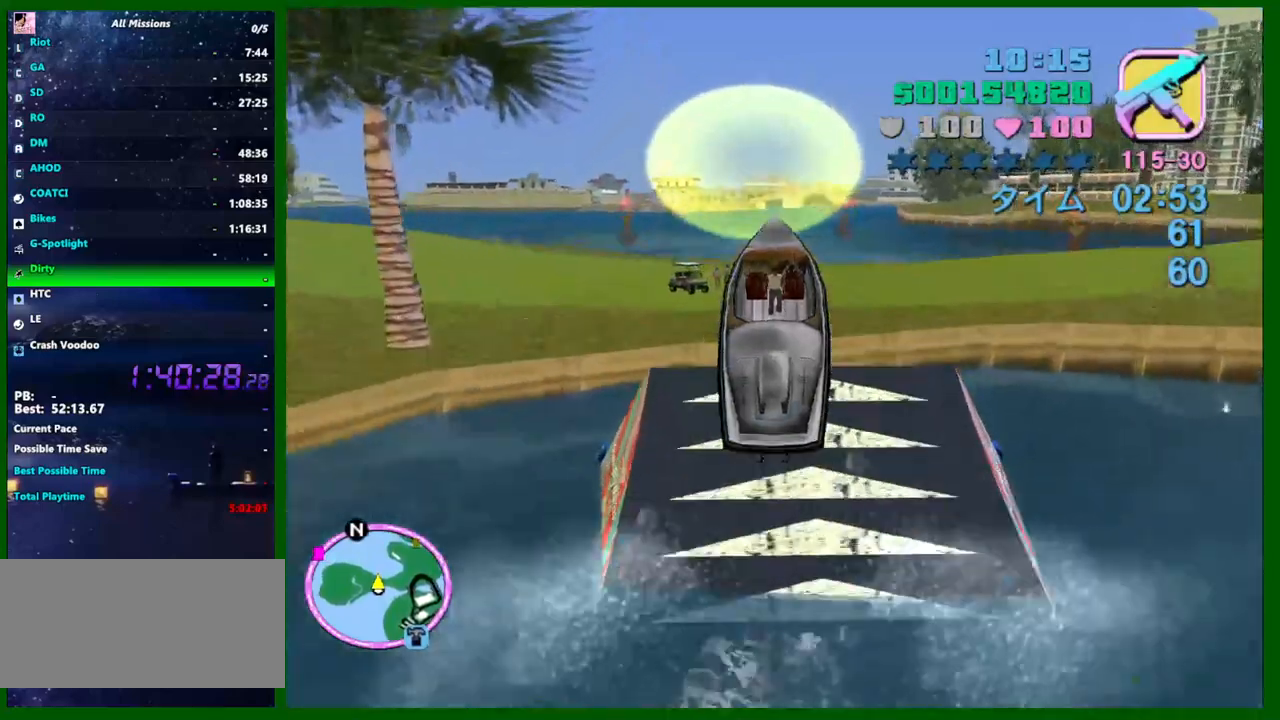
{"keys": ["w"], "mouse": [], "events": []}
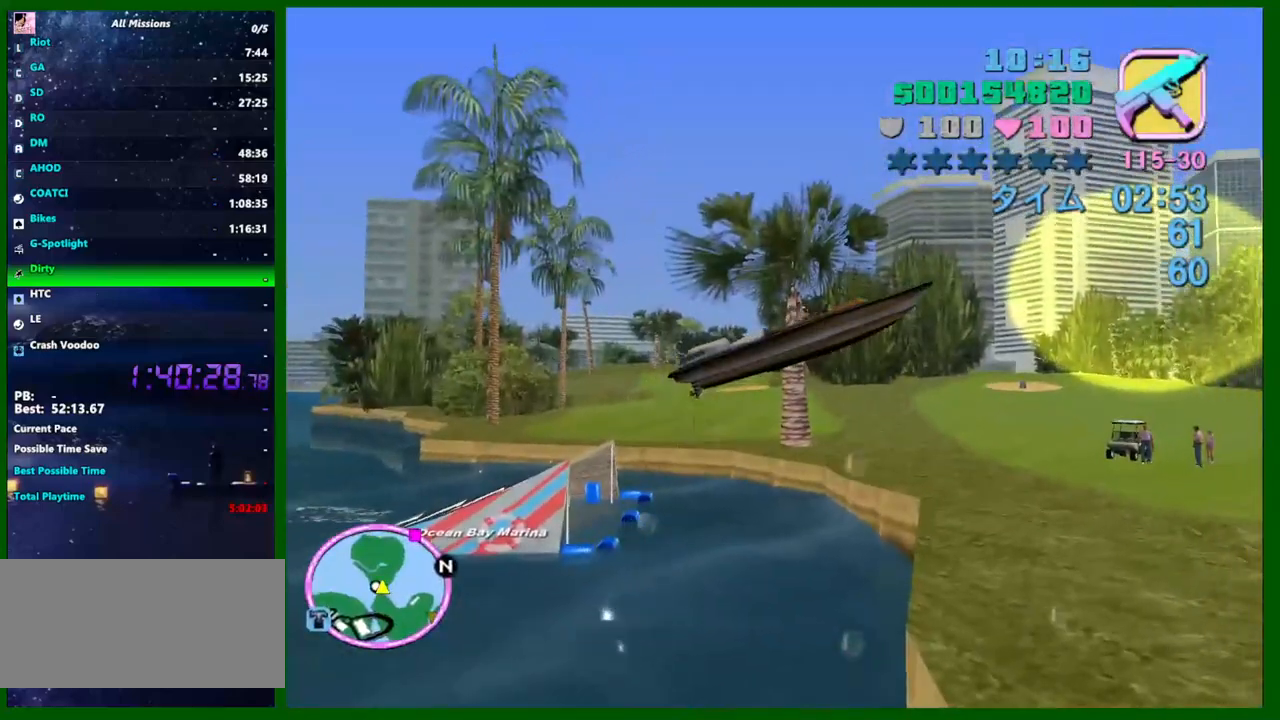
{"keys": ["w"], "mouse": [], "events": []}
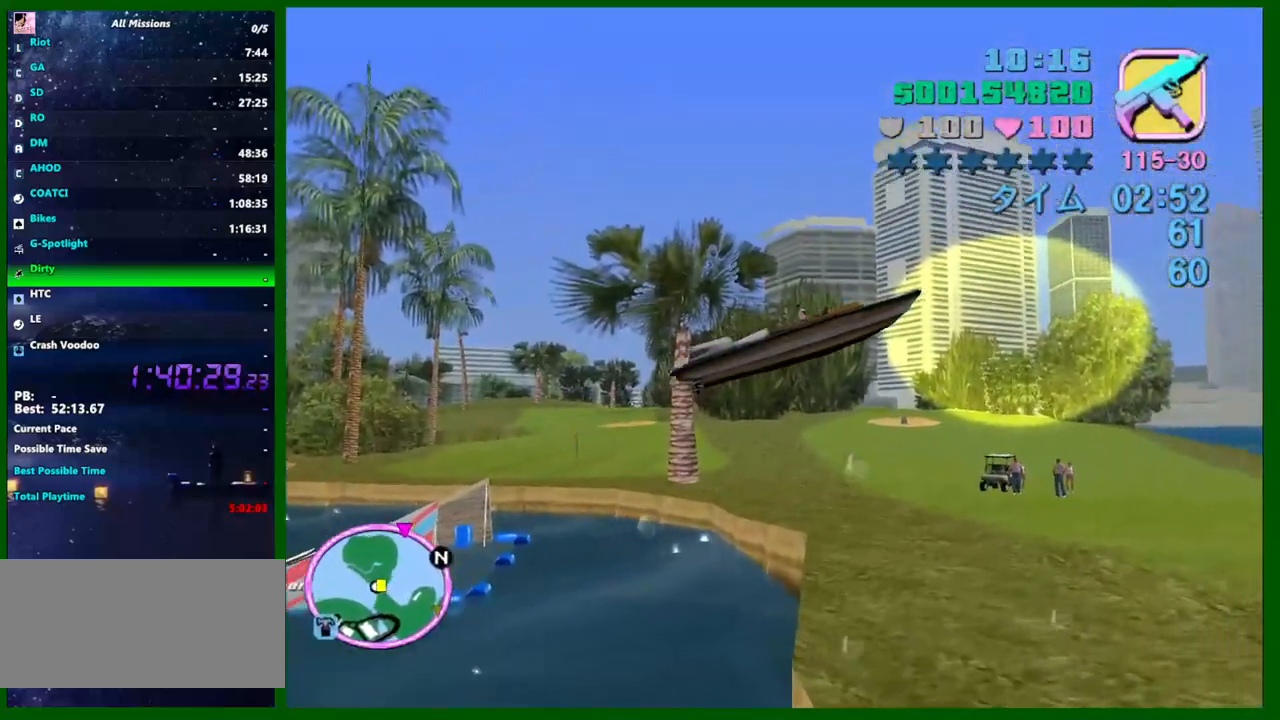
{"keys": ["w"], "mouse": [], "events": []}
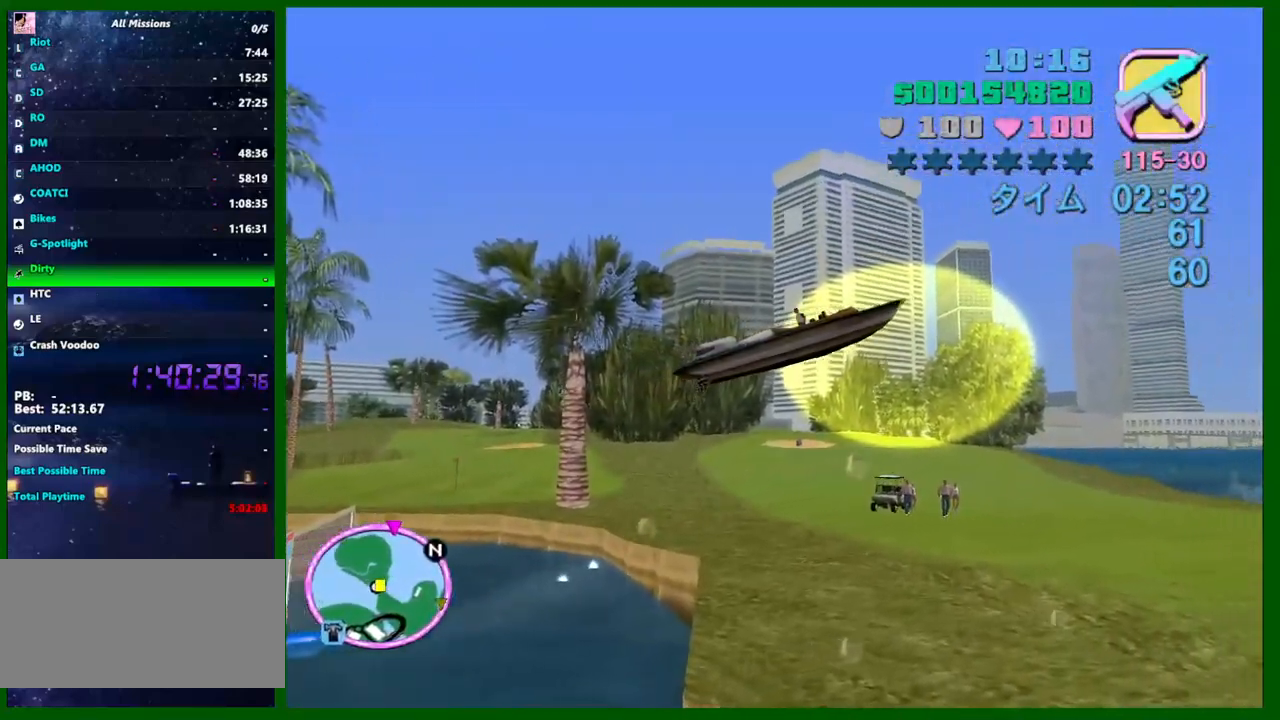
{"keys": ["w"], "mouse": [], "events": []}
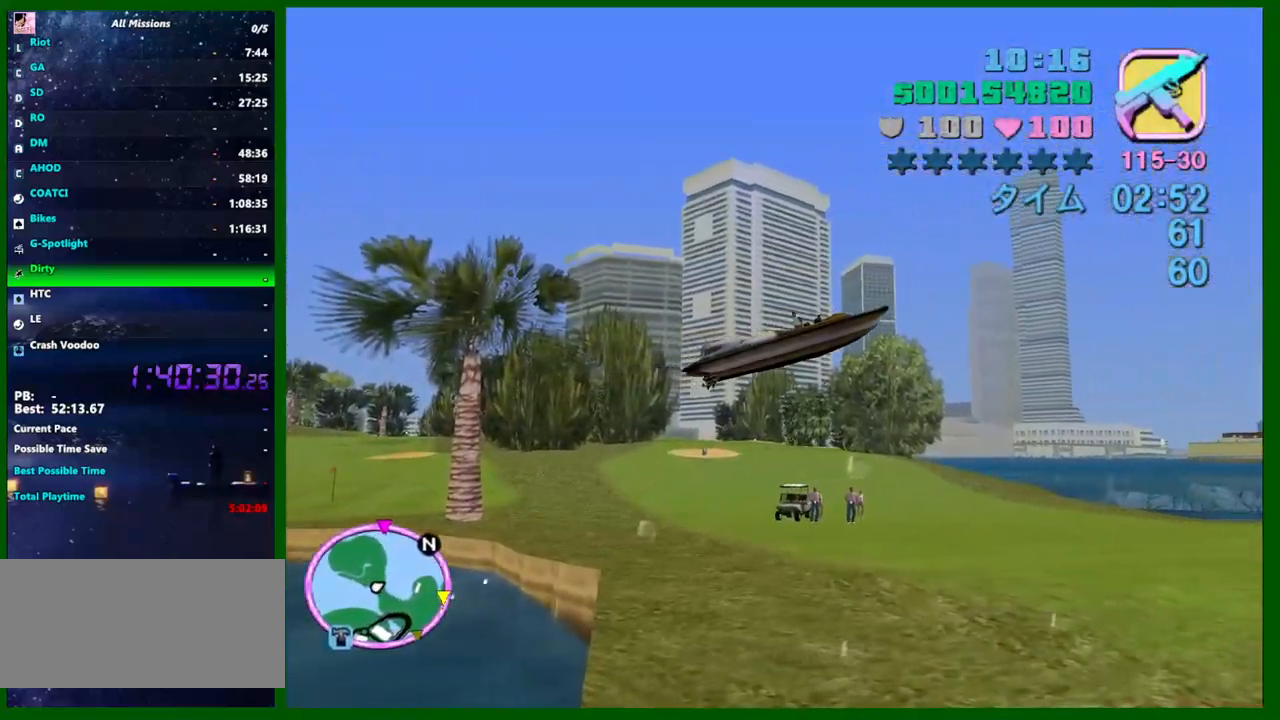
{"keys": ["w"], "mouse": [], "events": []}
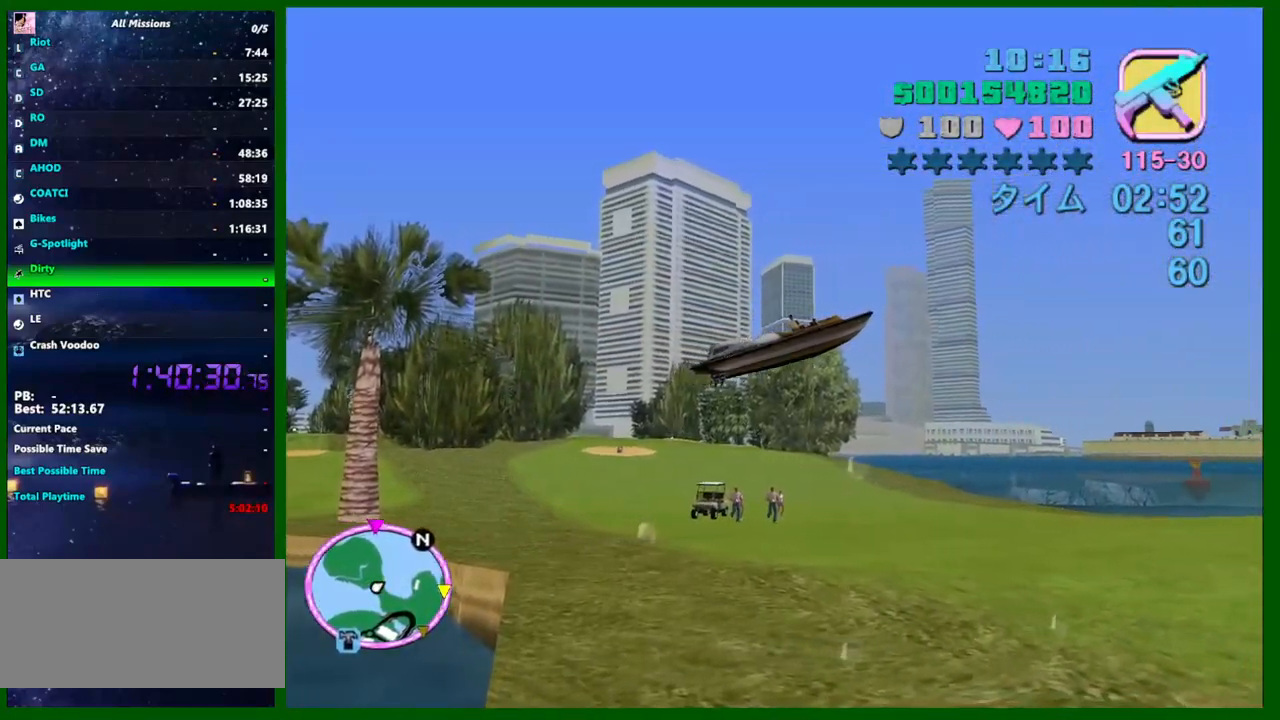
{"keys": ["w"], "mouse": [], "events": []}
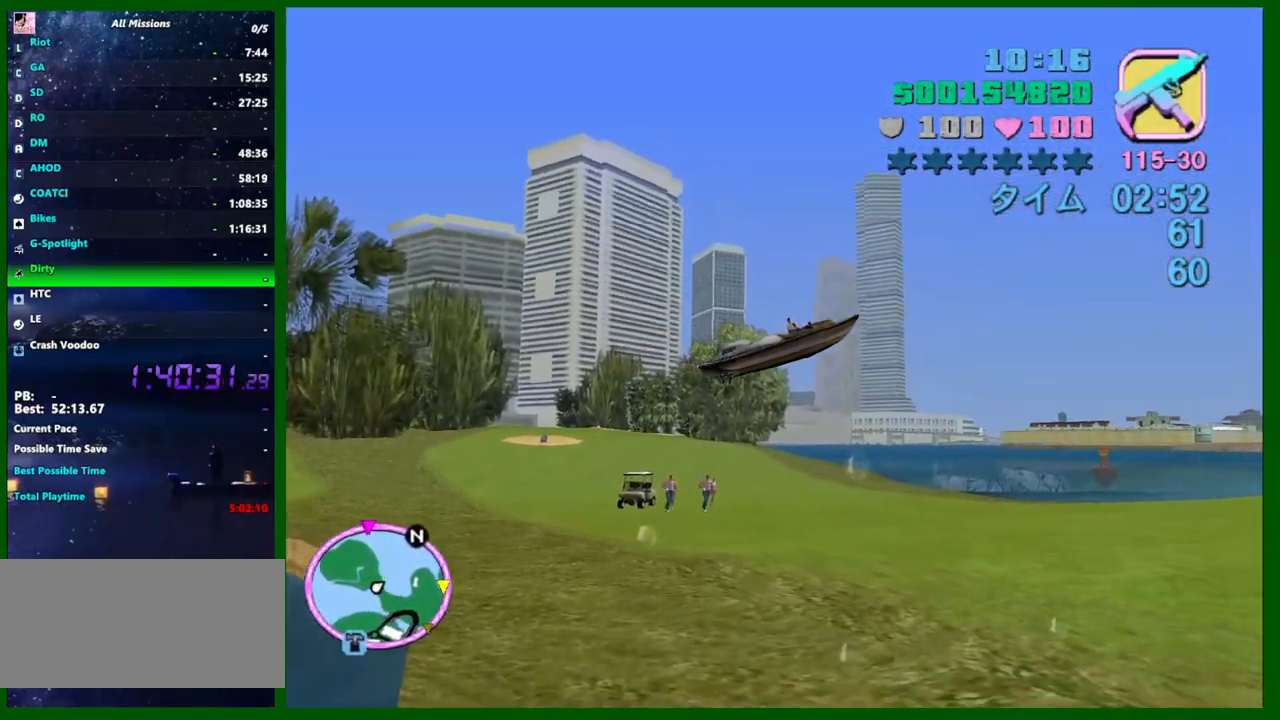
{"keys": ["w"], "mouse": [], "events": []}
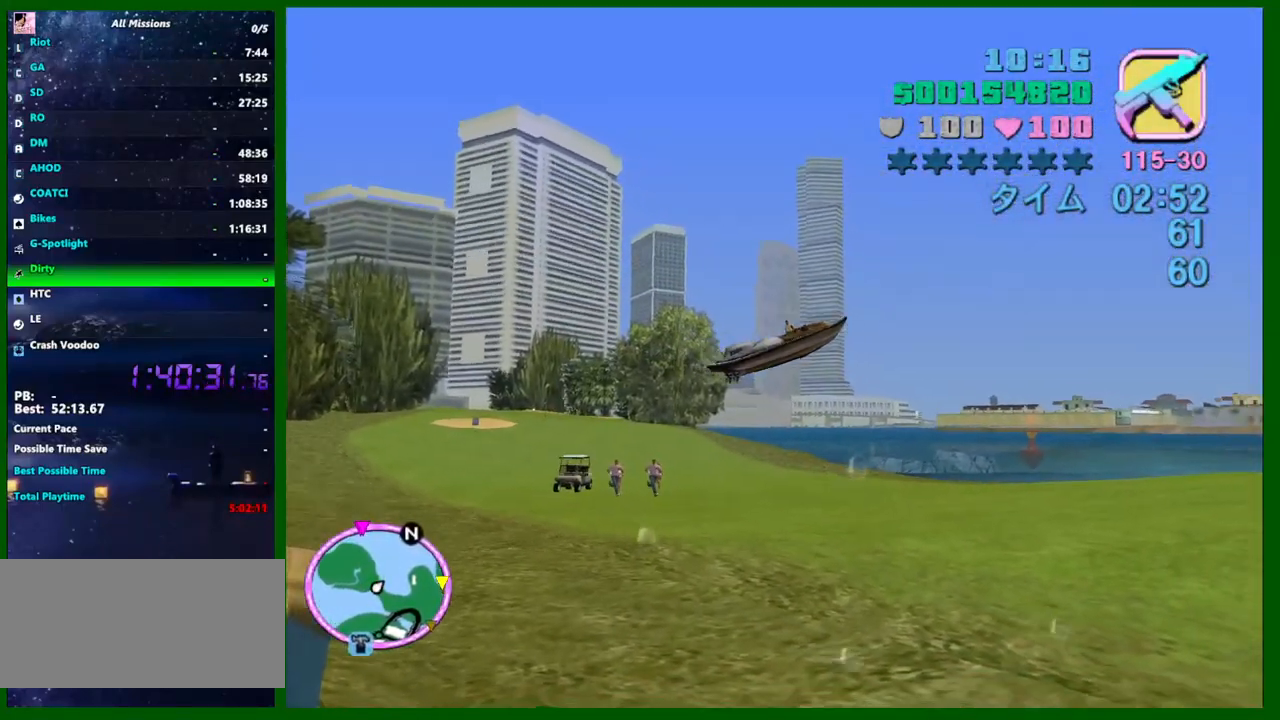
{"keys": ["w"], "mouse": [], "events": []}
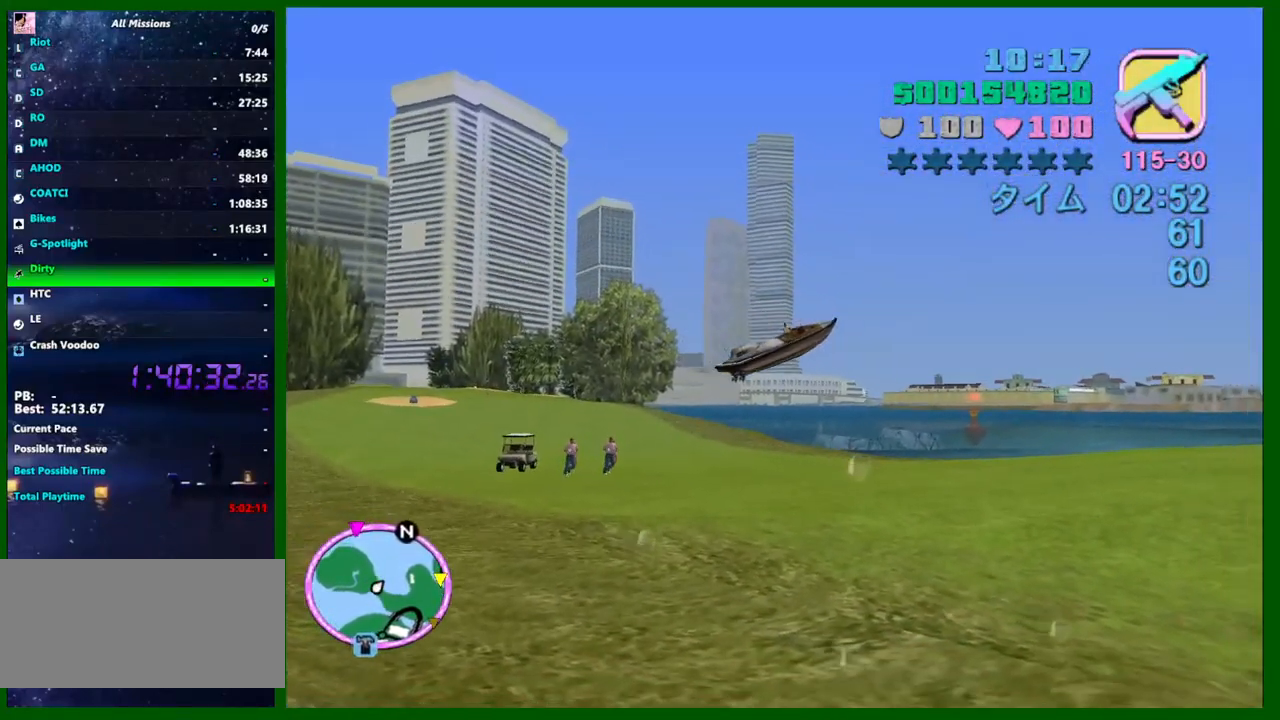
{"keys": ["w"], "mouse": [], "events": []}
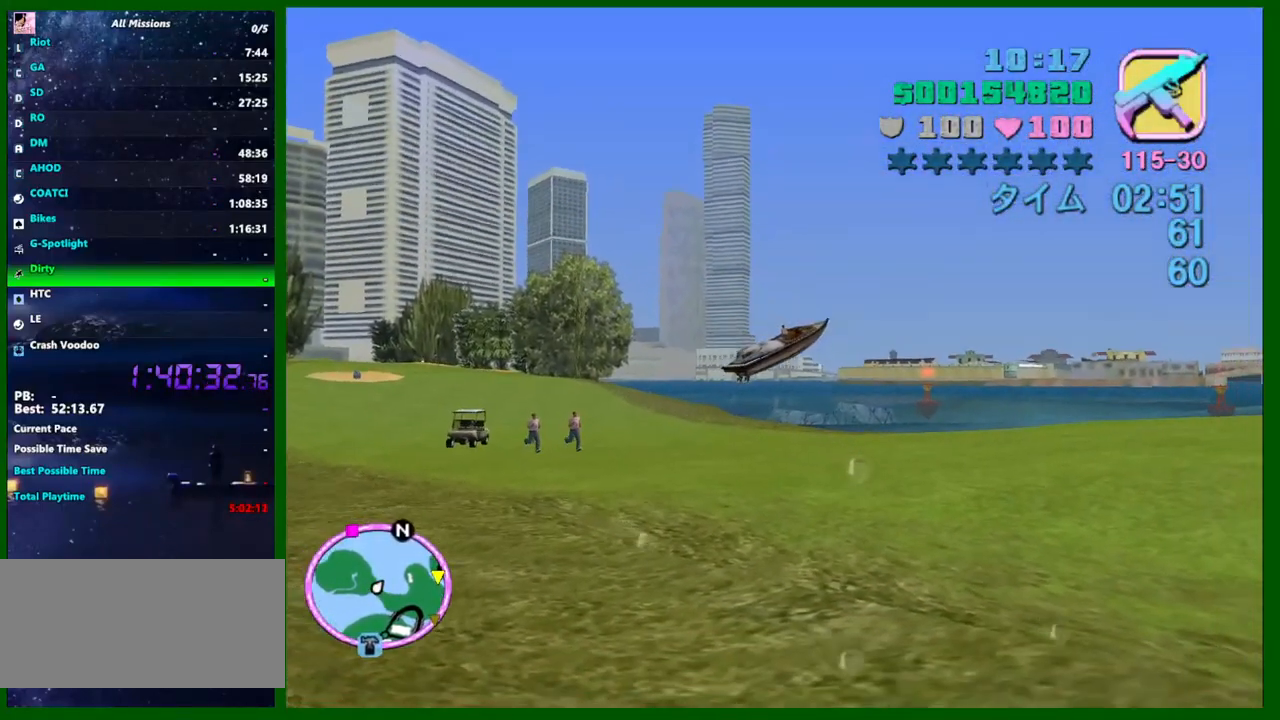
{"keys": ["w"], "mouse": [], "events": []}
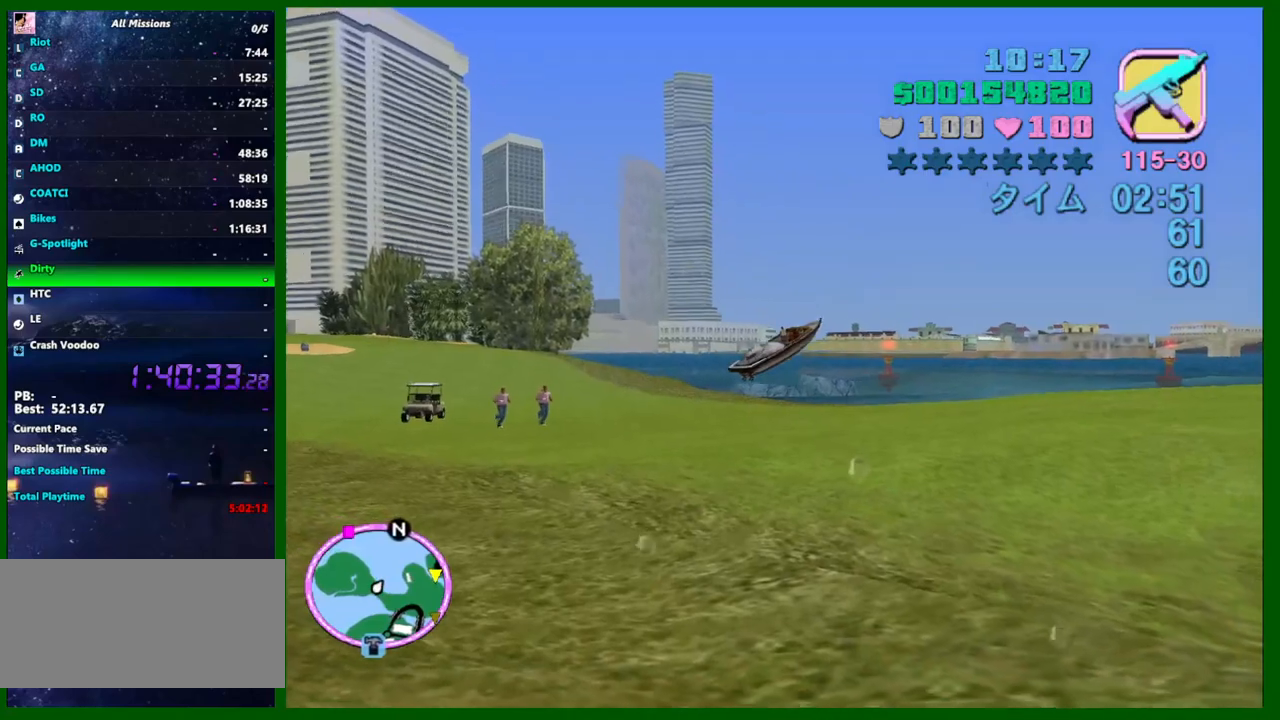
{"keys": ["w"], "mouse": [], "events": []}
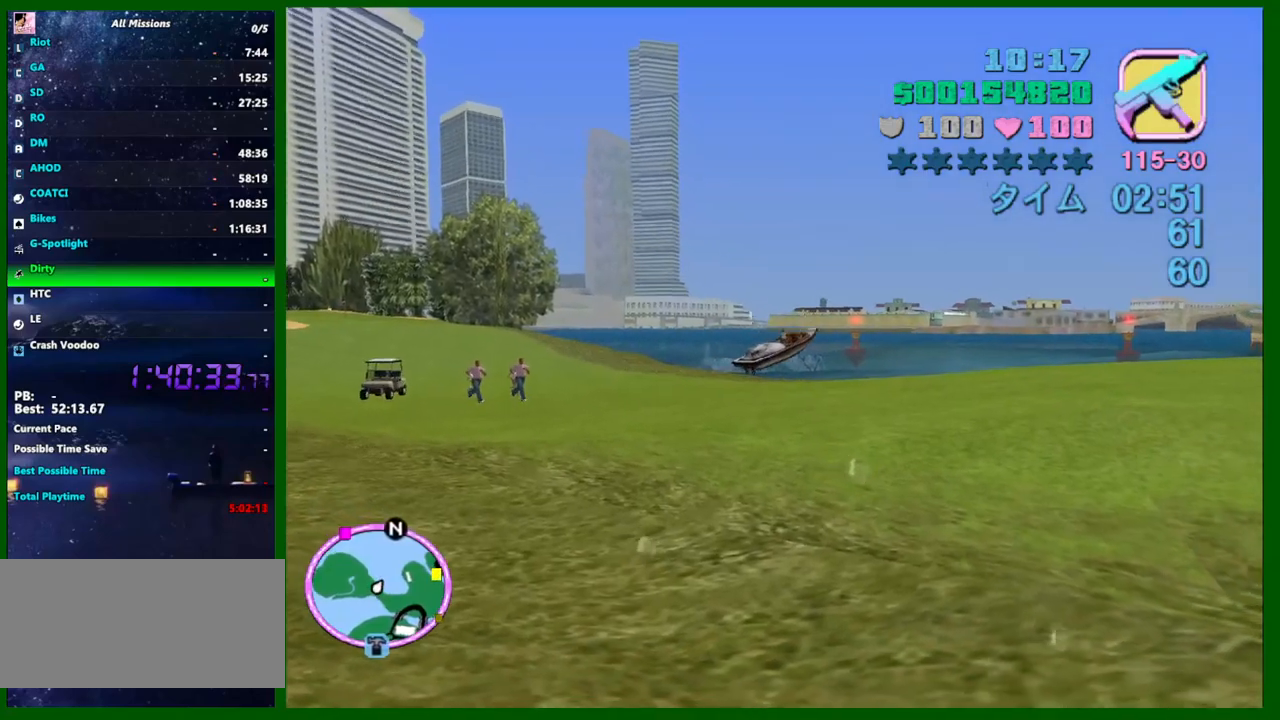
{"keys": ["w"], "mouse": [], "events": []}